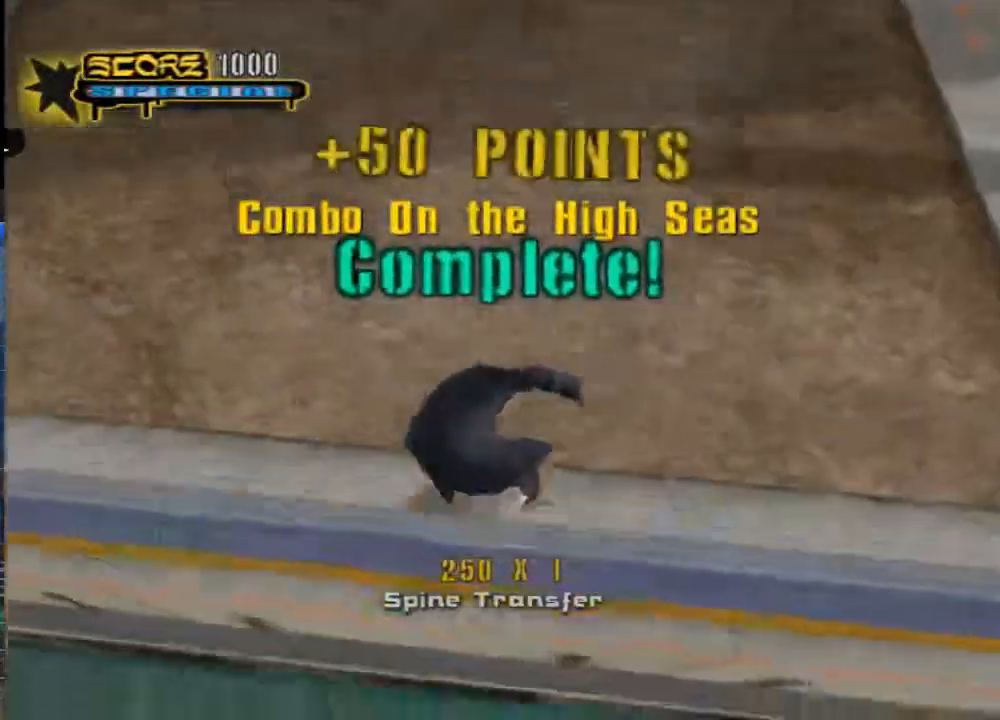
Gameplay with a controller (Xbox layout); each line is a JSON object with the inputs held at the frame after it (dt_ms = milliseconds from this image to that frame). "events" lists button and stick changes between this image and that frame as [ms after this image, input, new state], when the widget could be followed in between.
{"dt_ms": 500, "buttons": ["A"], "left_stick": "right", "right_stick": "center", "events": [[17, "left_stick", "right"], [200, "left_stick", "center"], [367, "left_stick", "right"]]}
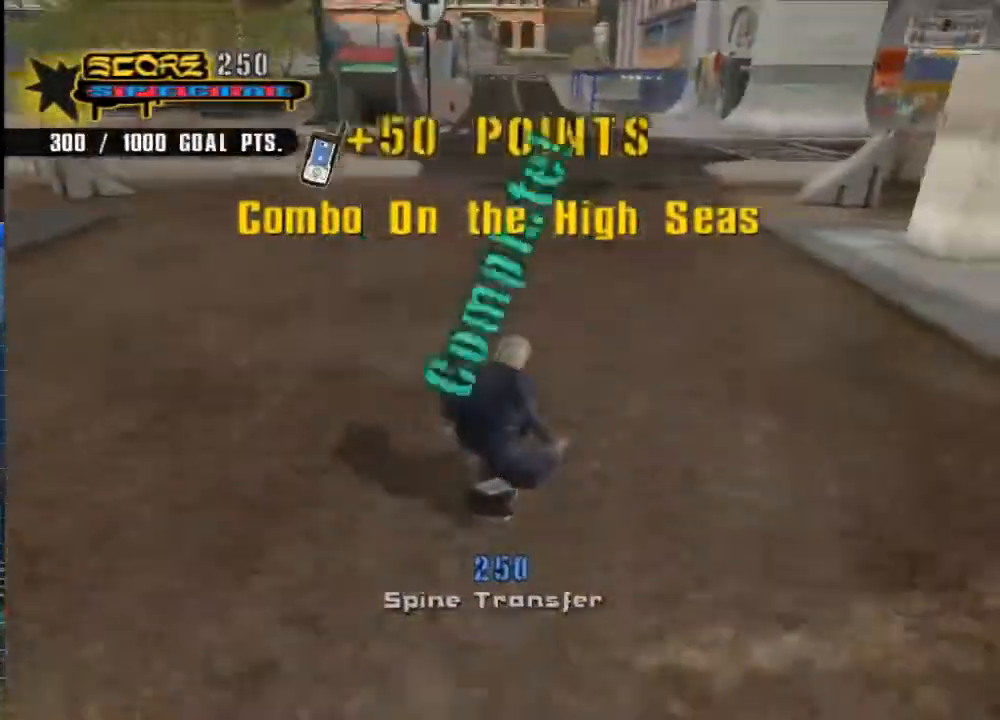
{"dt_ms": 500, "buttons": ["A"], "left_stick": "center", "right_stick": "center", "events": [[33, "left_stick", "center"], [300, "left_stick", "up-right"], [483, "left_stick", "center"]]}
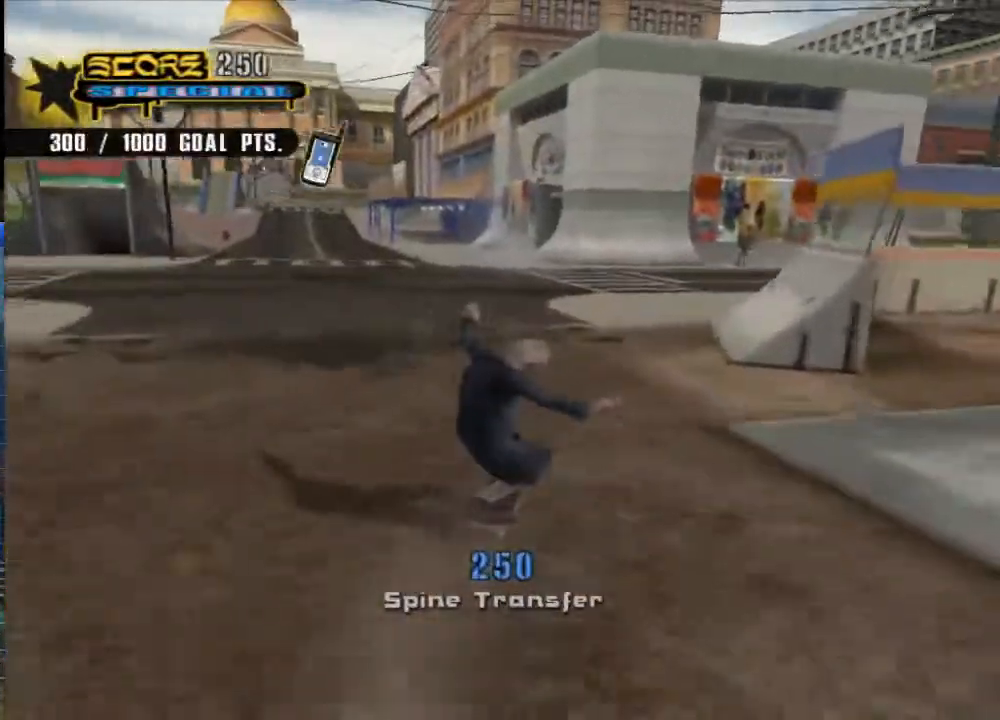
{"dt_ms": 500, "buttons": ["A"], "left_stick": "center", "right_stick": "center", "events": [[167, "left_stick", "up-right"], [300, "left_stick", "center"]]}
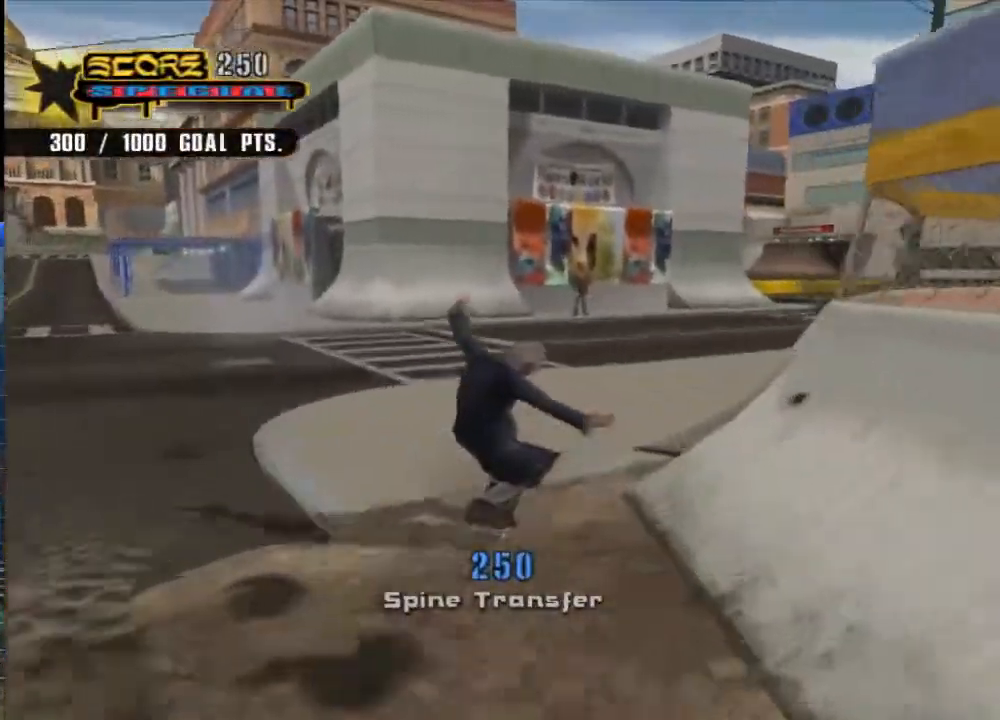
{"dt_ms": 500, "buttons": [], "left_stick": "up", "right_stick": "center", "events": [[367, "A", "up"], [417, "left_stick", "up"]]}
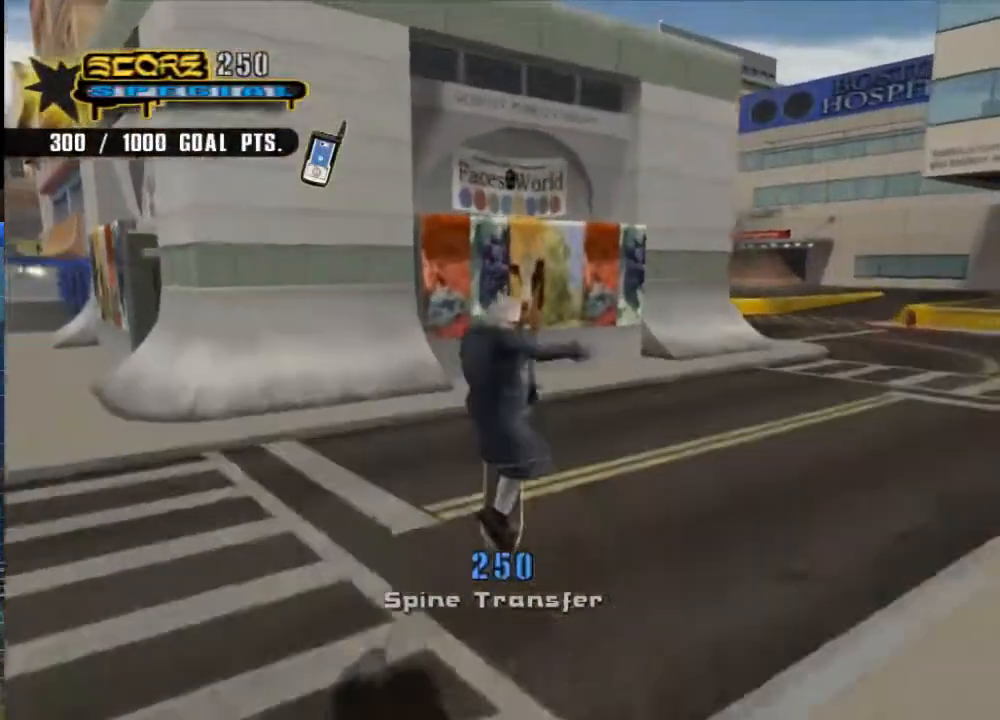
{"dt_ms": 500, "buttons": [], "left_stick": "up-left", "right_stick": "center", "events": [[50, "DPAD_RIGHT", "down"], [150, "DPAD_RIGHT", "up"], [483, "left_stick", "up-left"]]}
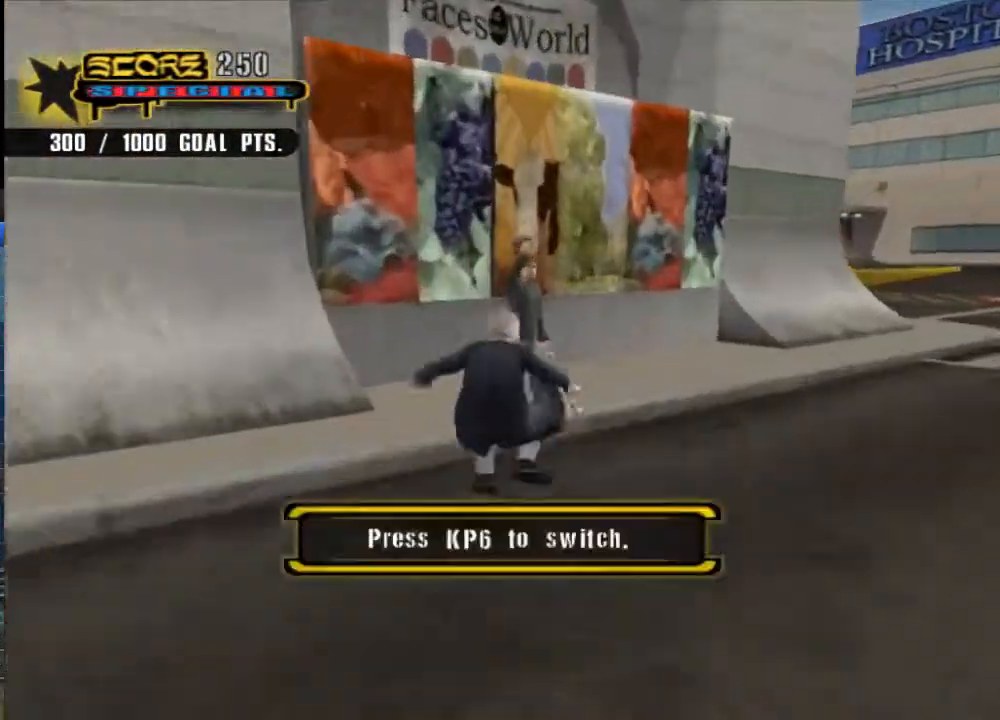
{"dt_ms": 500, "buttons": [], "left_stick": "center", "right_stick": "center", "events": [[117, "B", "down"], [117, "left_stick", "center"], [250, "B", "up"], [350, "A", "down"], [450, "A", "up"]]}
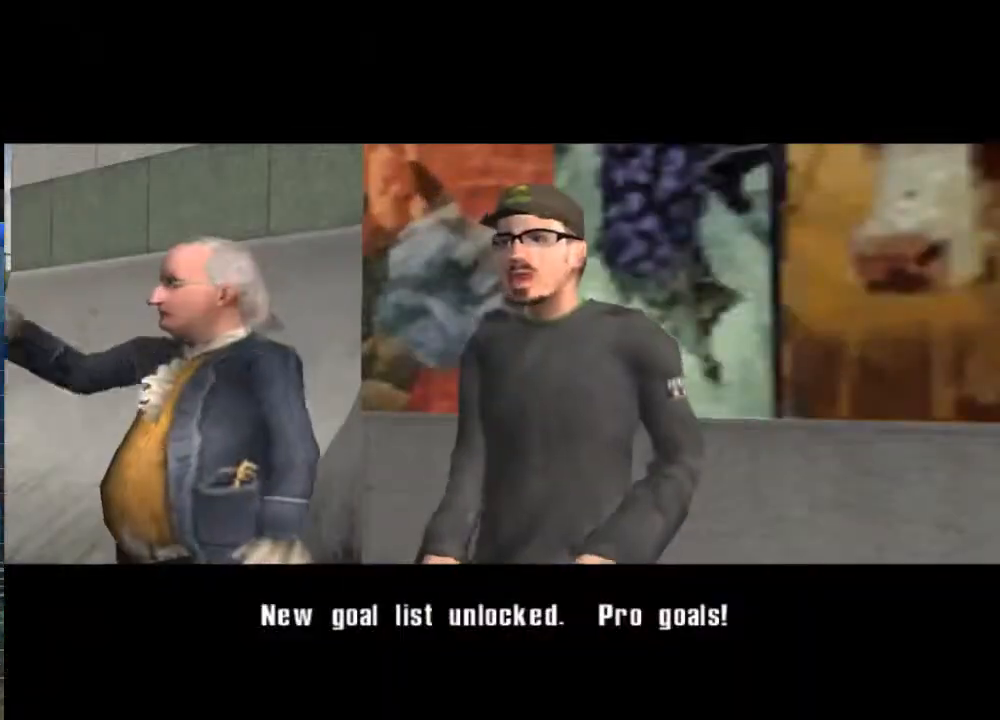
{"dt_ms": 500, "buttons": ["A"], "left_stick": "center", "right_stick": "center", "events": [[17, "A", "down"], [117, "A", "up"], [183, "A", "down"], [250, "A", "up"], [317, "A", "down"], [383, "A", "up"], [467, "A", "down"]]}
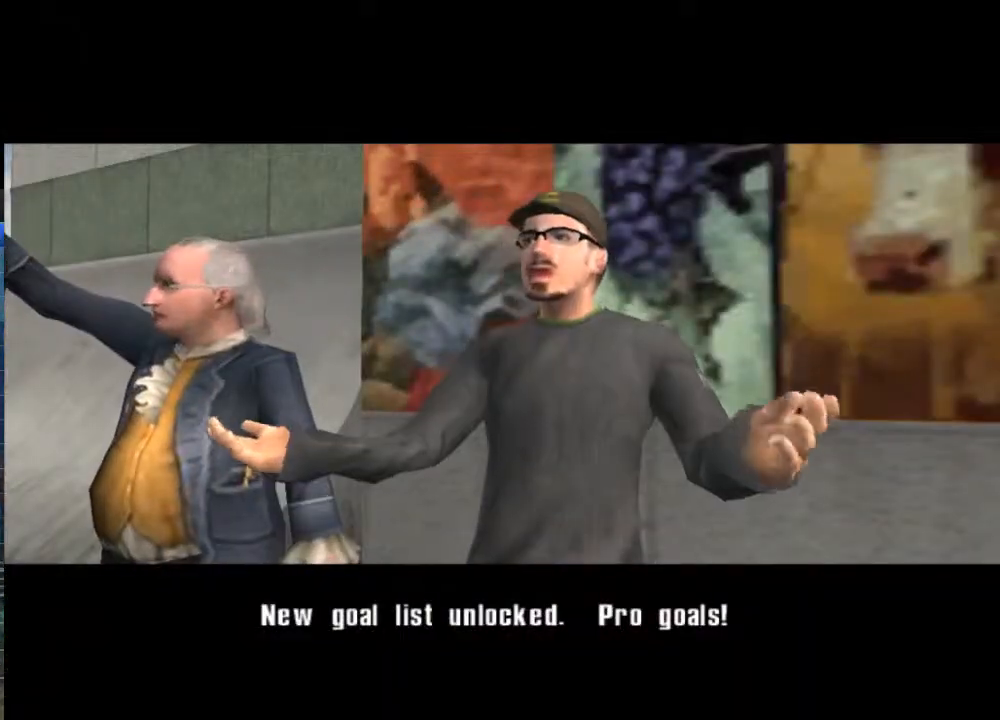
{"dt_ms": 500, "buttons": [], "left_stick": "center", "right_stick": "center", "events": [[33, "A", "up"], [100, "A", "down"], [167, "A", "up"], [233, "A", "down"], [300, "A", "up"], [400, "A", "down"], [467, "A", "up"]]}
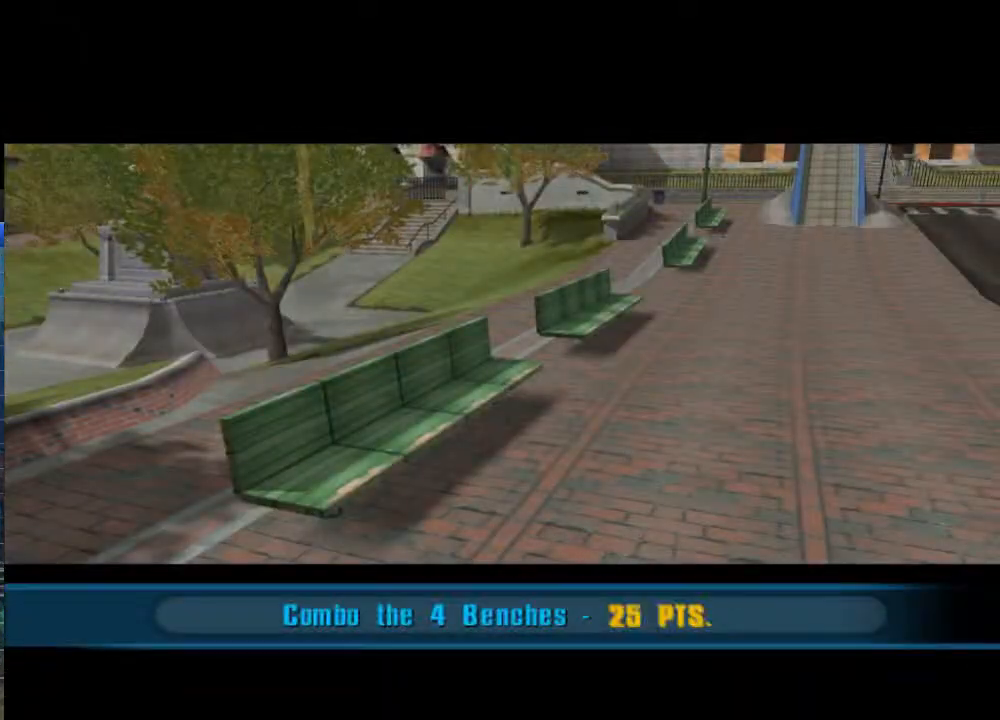
{"dt_ms": 500, "buttons": ["A"], "left_stick": "center", "right_stick": "center", "events": [[33, "A", "down"], [100, "A", "up"], [167, "A", "down"], [233, "A", "up"], [300, "A", "down"], [367, "A", "up"], [467, "A", "down"]]}
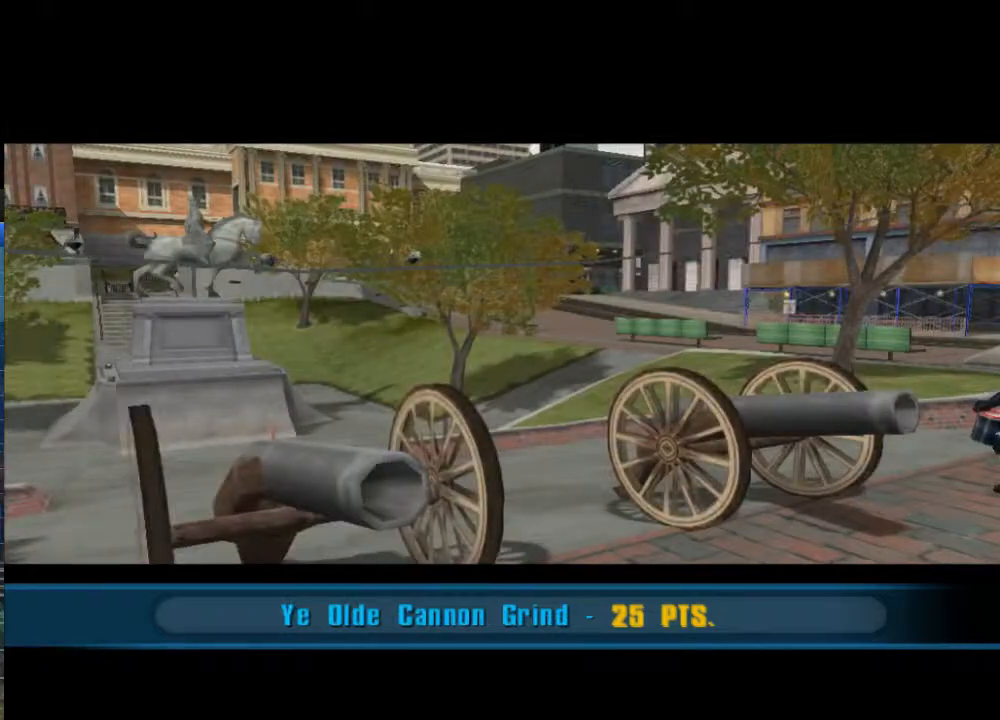
{"dt_ms": 500, "buttons": [], "left_stick": "center", "right_stick": "center", "events": [[33, "A", "up"], [100, "A", "down"], [167, "A", "up"], [233, "A", "down"], [300, "A", "up"], [400, "A", "down"], [467, "A", "up"]]}
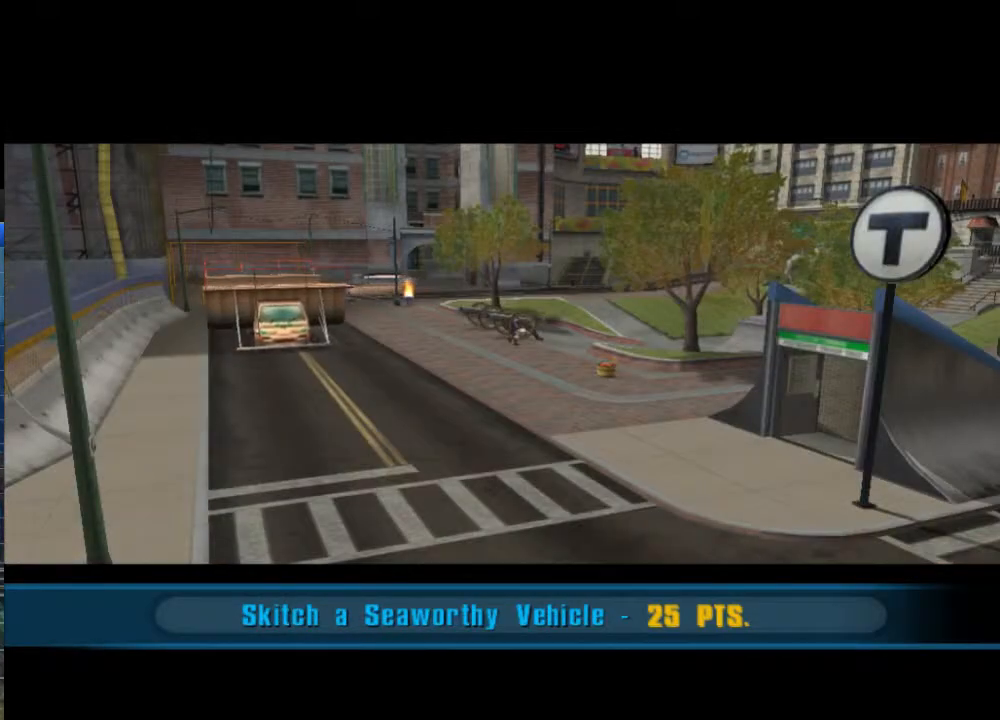
{"dt_ms": 500, "buttons": ["A"], "left_stick": "center", "right_stick": "center", "events": [[33, "A", "down"], [100, "A", "up"], [150, "A", "down"], [250, "A", "up"], [317, "A", "down"], [383, "A", "up"], [450, "A", "down"]]}
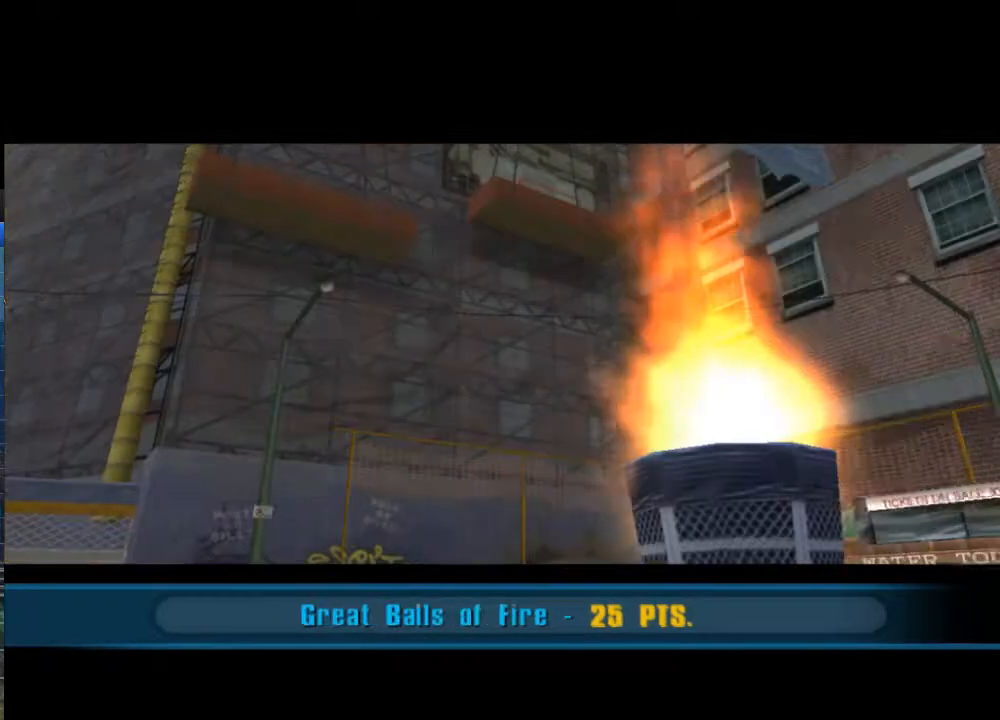
{"dt_ms": 500, "buttons": [], "left_stick": "center", "right_stick": "center", "events": [[17, "A", "up"], [83, "A", "down"], [150, "A", "up"], [217, "A", "down"], [283, "A", "up"], [350, "A", "down"], [417, "A", "up"]]}
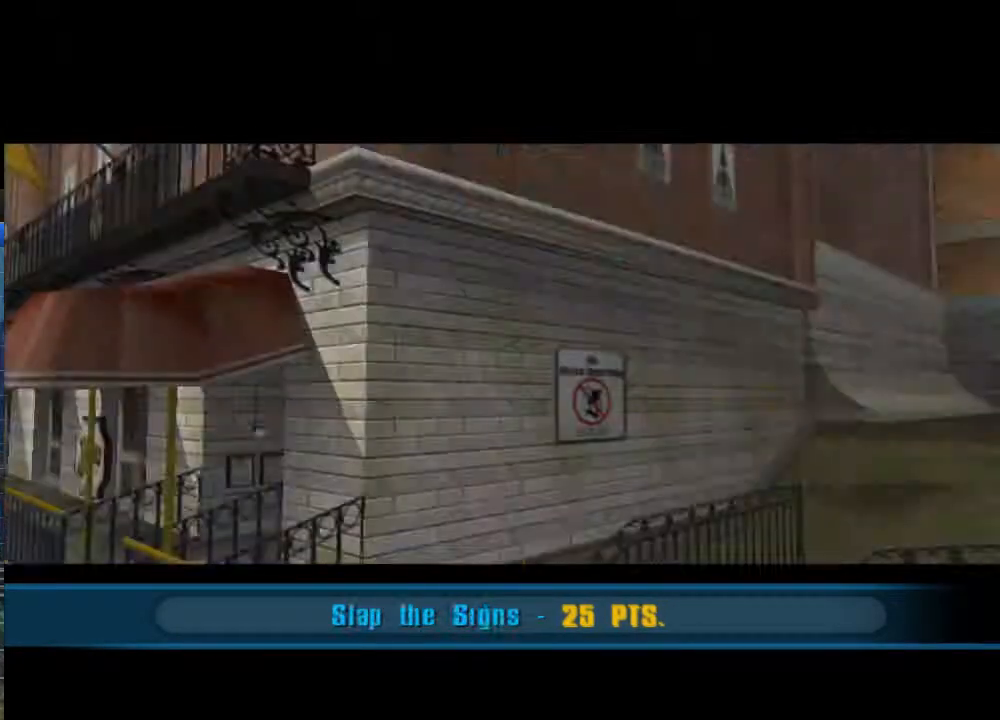
{"dt_ms": 500, "buttons": ["A"], "left_stick": "center", "right_stick": "center", "events": [[17, "A", "down"], [50, "A", "up"], [83, "A", "down"], [183, "A", "up"], [250, "A", "down"], [350, "A", "up"], [450, "A", "down"]]}
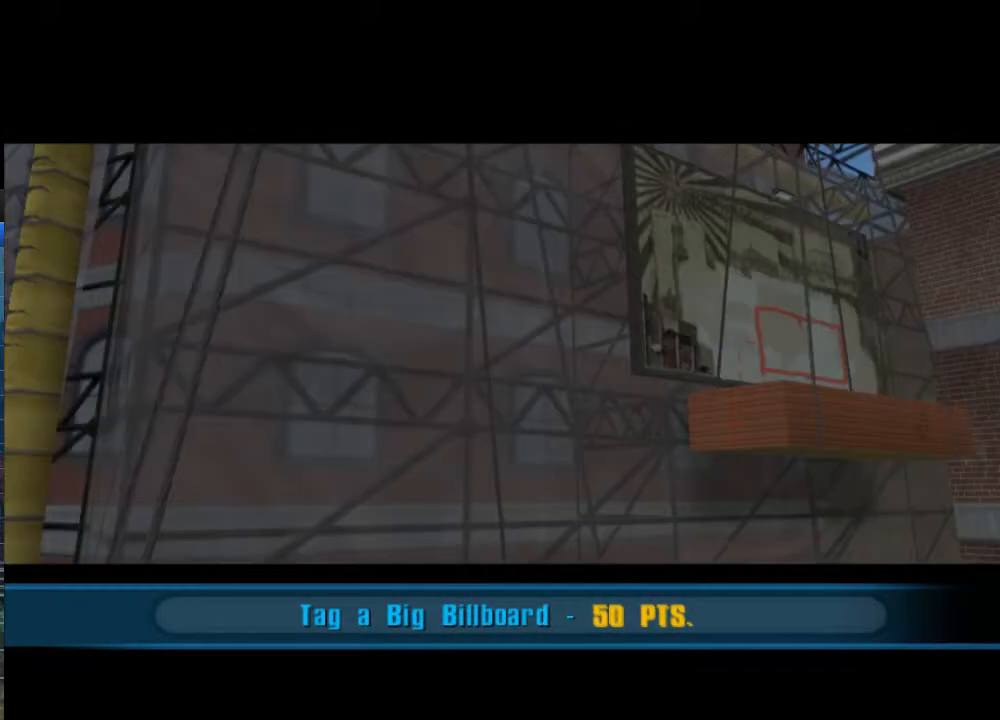
{"dt_ms": 500, "buttons": [], "left_stick": "center", "right_stick": "center", "events": [[17, "A", "up"], [83, "A", "down"], [150, "A", "up"], [250, "A", "down"], [300, "A", "up"], [400, "A", "down"], [467, "A", "up"]]}
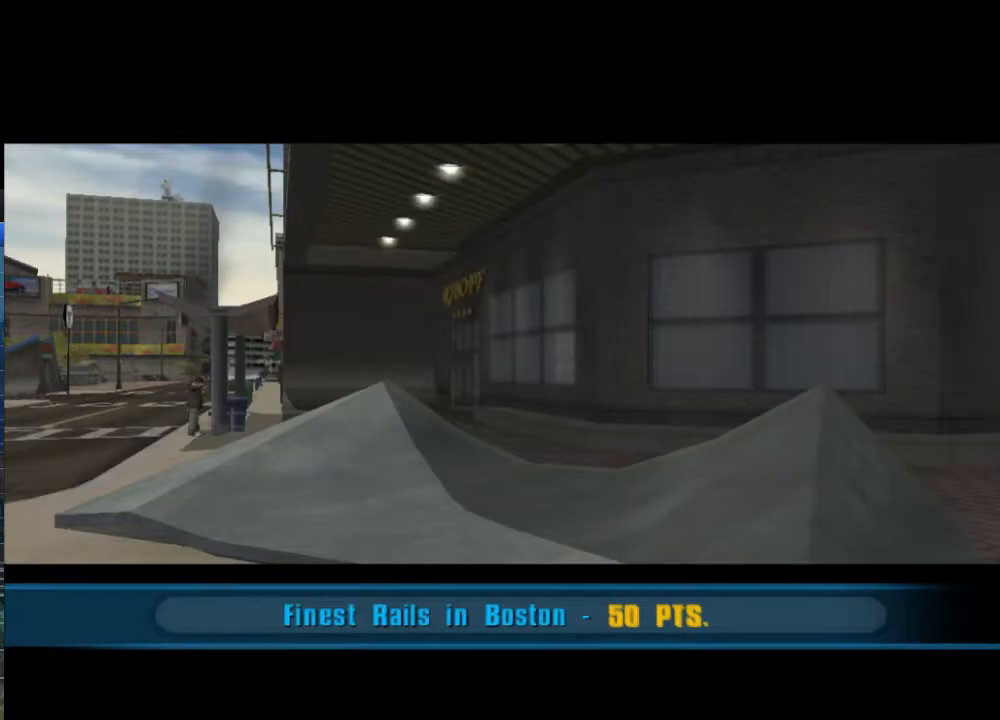
{"dt_ms": 500, "buttons": ["A"], "left_stick": "center", "right_stick": "center", "events": [[33, "A", "down"], [100, "A", "up"], [167, "A", "down"], [267, "A", "up"], [433, "A", "down"]]}
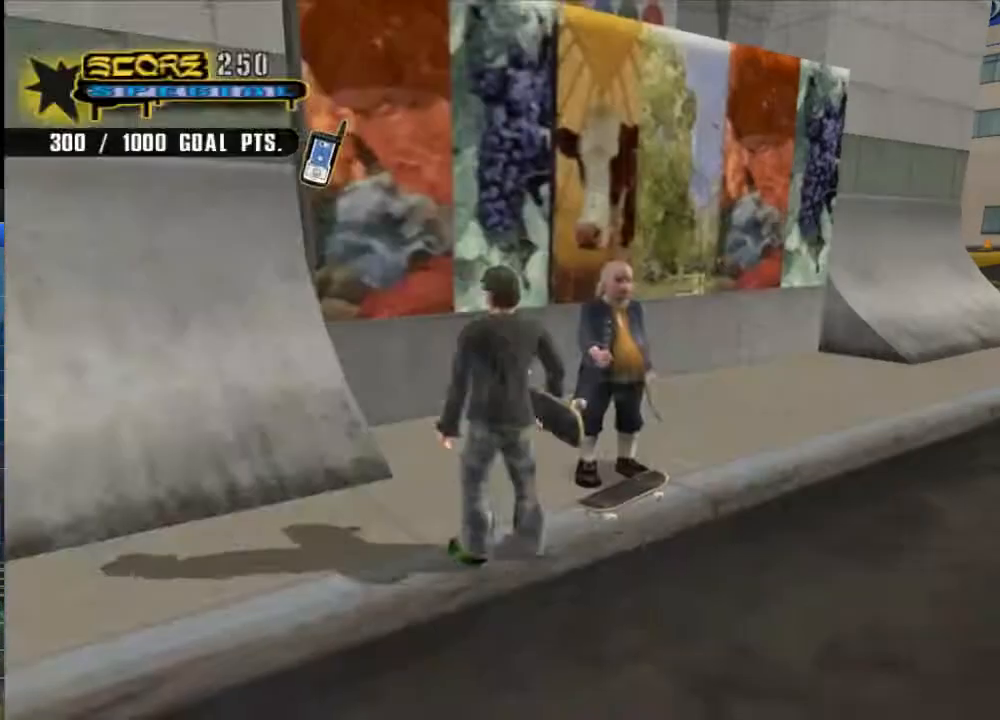
{"dt_ms": 500, "buttons": [], "left_stick": "left", "right_stick": "center", "events": [[33, "A", "up"], [100, "left_stick", "left"], [367, "DPAD_RIGHT", "down"], [467, "DPAD_RIGHT", "up"]]}
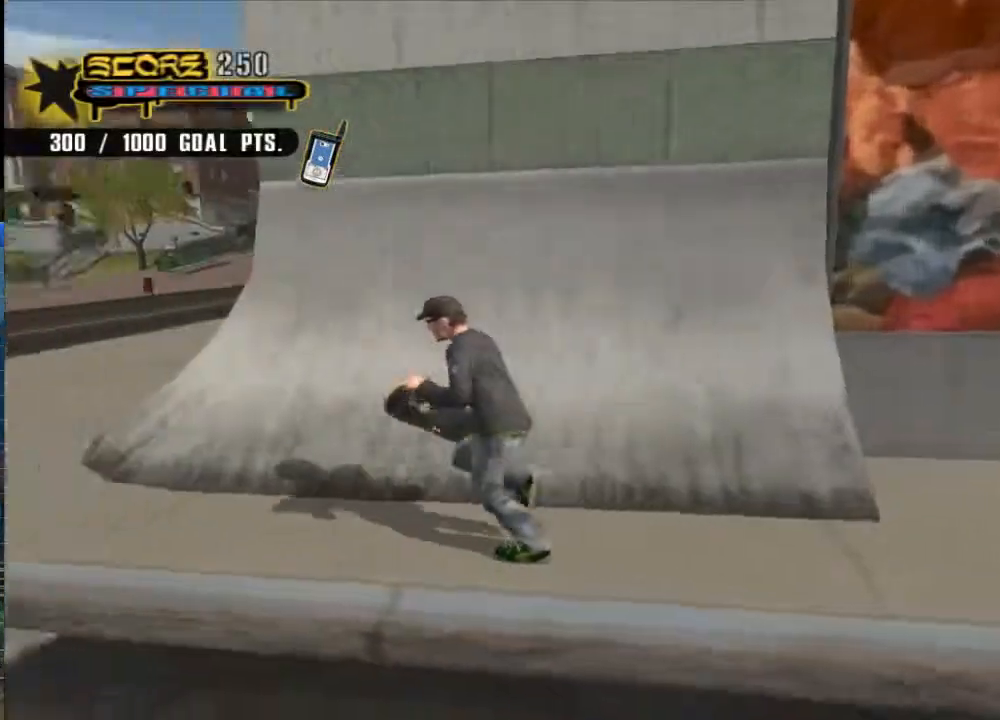
{"dt_ms": 500, "buttons": ["A"], "left_stick": "center", "right_stick": "center", "events": [[133, "A", "down"], [133, "left_stick", "center"], [383, "left_stick", "right"], [450, "left_stick", "center"]]}
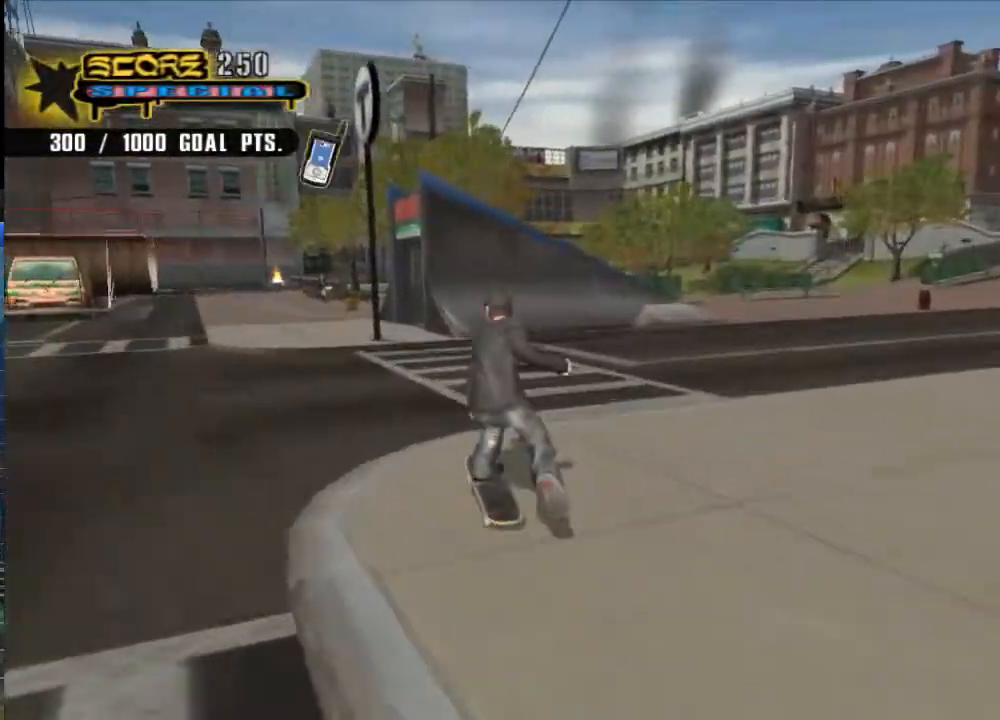
{"dt_ms": 500, "buttons": ["A"], "left_stick": "center", "right_stick": "center", "events": [[183, "left_stick", "up-left"], [317, "left_stick", "center"]]}
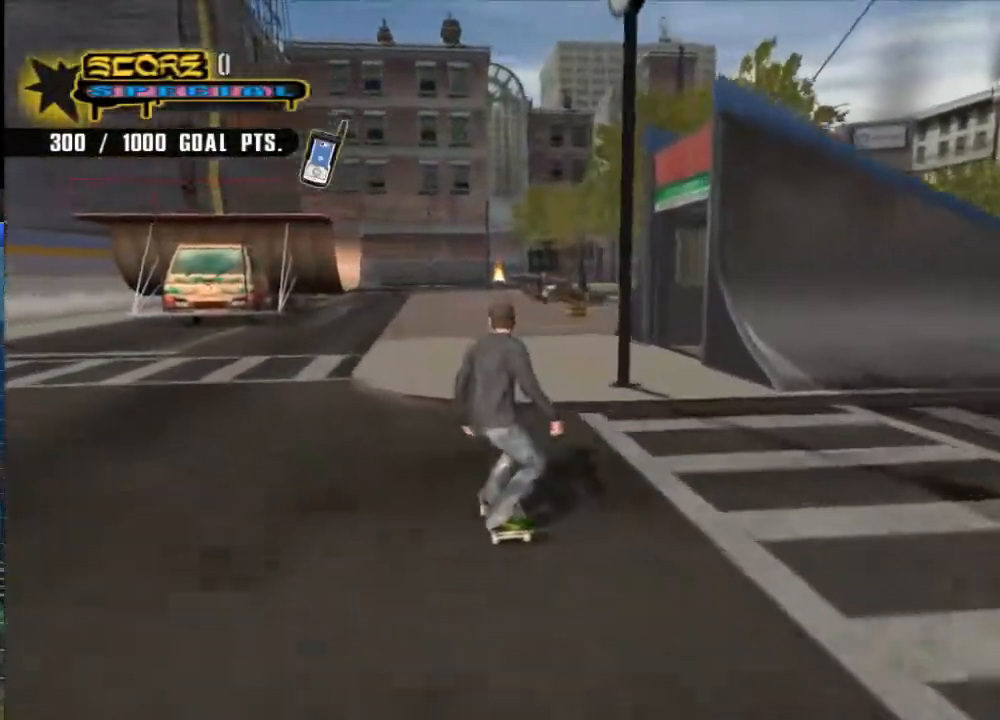
{"dt_ms": 500, "buttons": ["A"], "left_stick": "left", "right_stick": "center", "events": [[483, "left_stick", "left"]]}
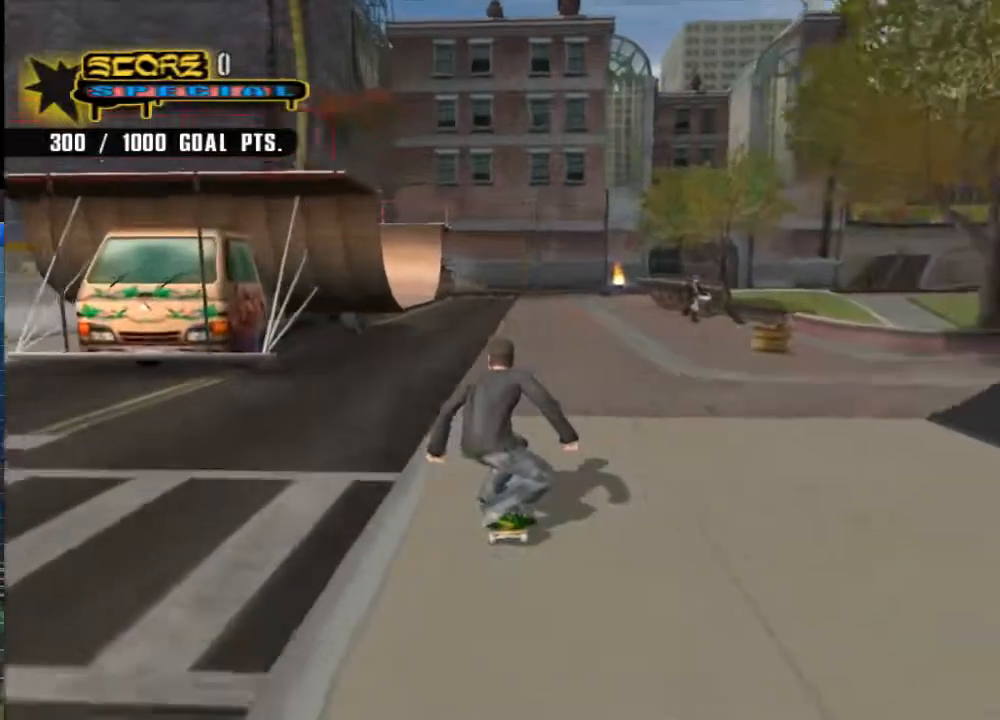
{"dt_ms": 500, "buttons": [], "left_stick": "down-left", "right_stick": "center", "events": [[50, "left_stick", "center"], [283, "A", "up"], [450, "DPAD_RIGHT", "down"], [483, "left_stick", "down-left"], [500, "DPAD_RIGHT", "up"]]}
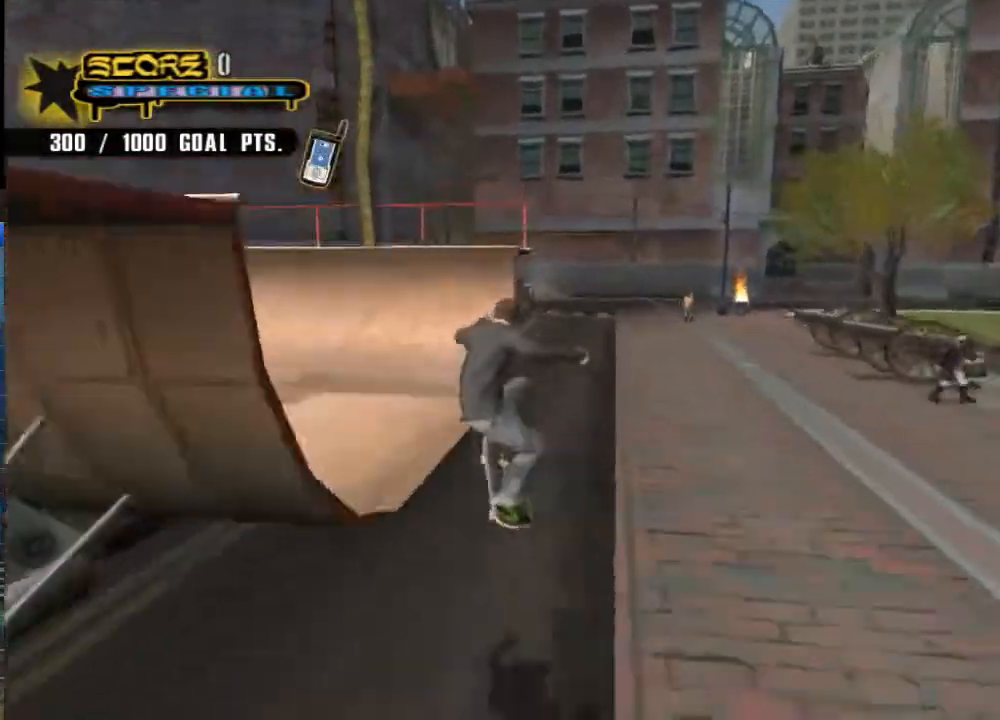
{"dt_ms": 500, "buttons": ["A"], "left_stick": "down-left", "right_stick": "center", "events": [[500, "A", "down"]]}
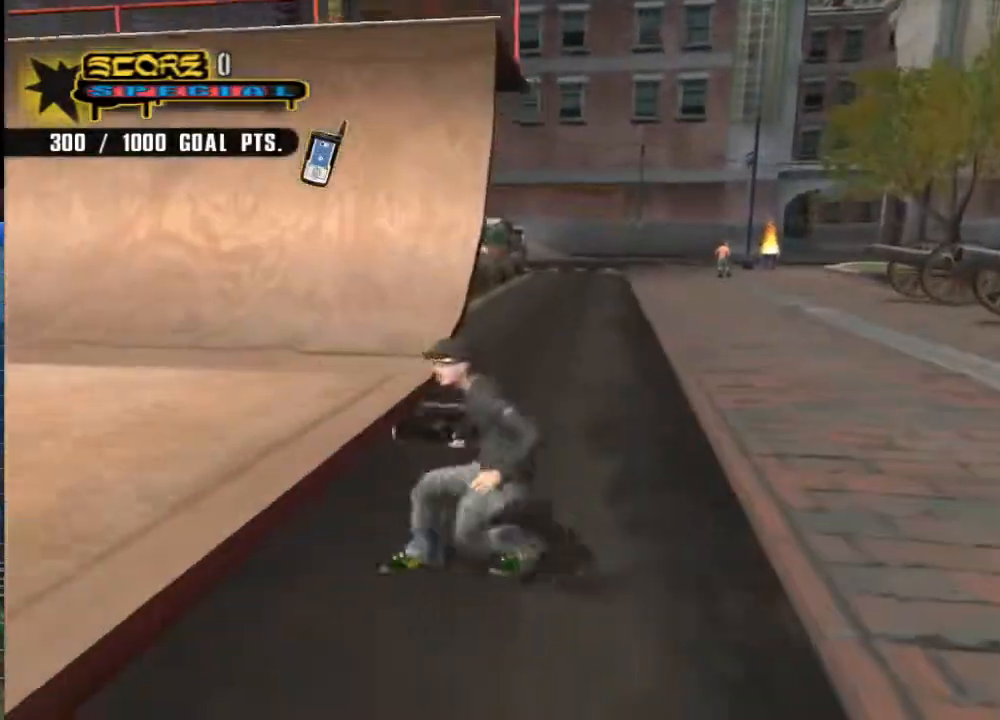
{"dt_ms": 500, "buttons": [], "left_stick": "down-left", "right_stick": "center", "events": [[100, "A", "up"]]}
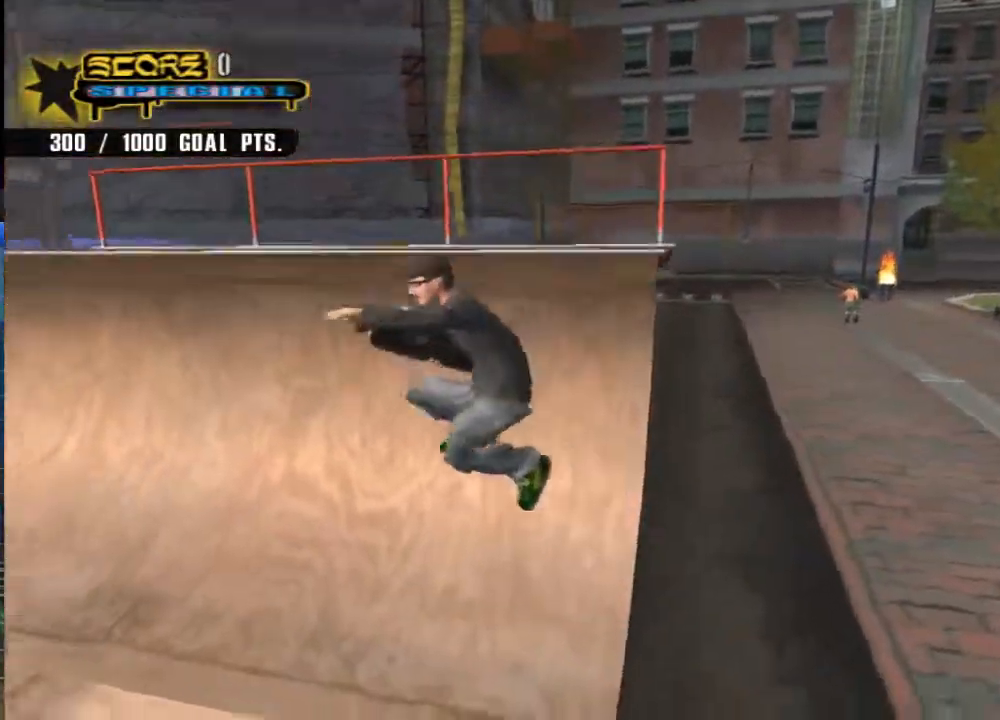
{"dt_ms": 500, "buttons": ["A"], "left_stick": "center", "right_stick": "center", "events": [[400, "left_stick", "center"], [500, "A", "down"]]}
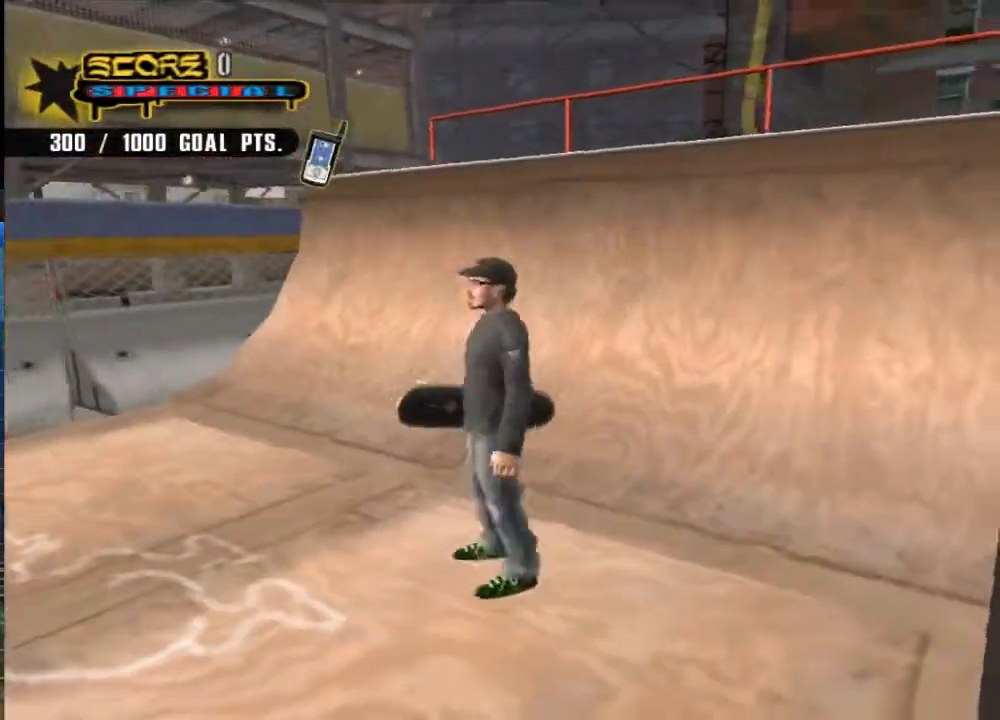
{"dt_ms": 1000, "buttons": [], "left_stick": "down-left", "right_stick": "center"}
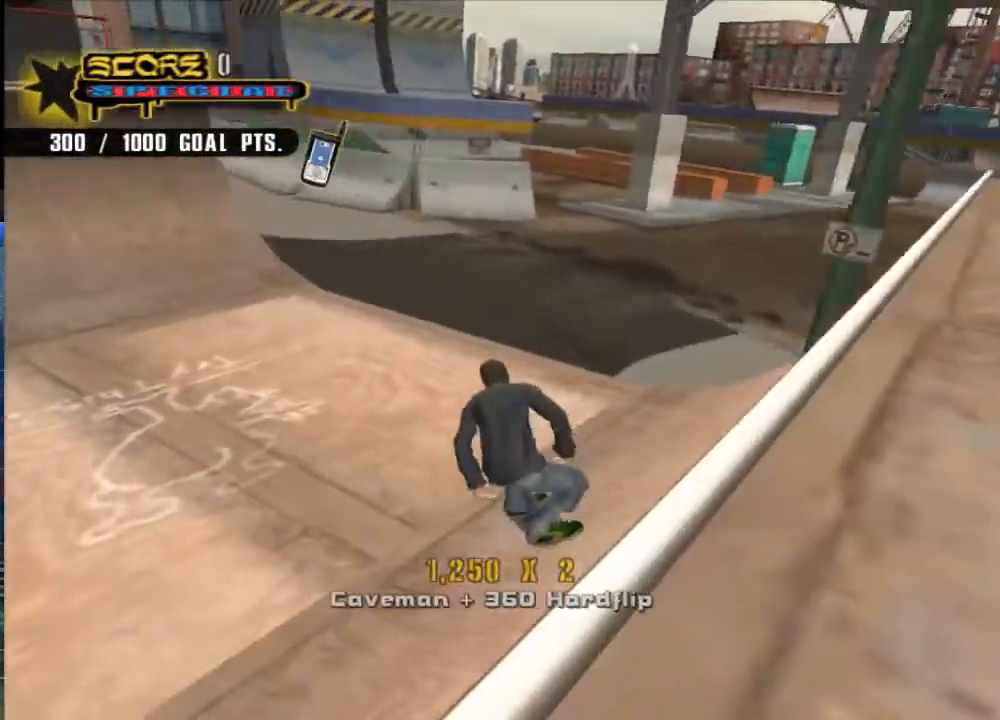
{"dt_ms": 500, "buttons": ["A"], "left_stick": "down-left", "right_stick": "center", "events": [[283, "A", "down"]]}
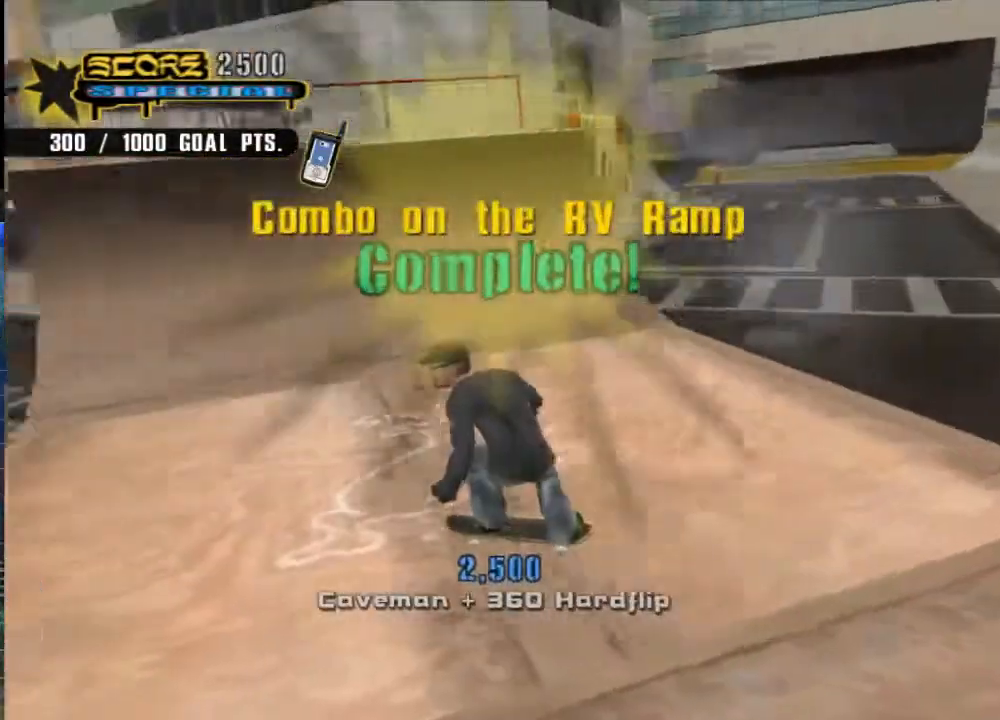
{"dt_ms": 500, "buttons": ["A"], "left_stick": "center", "right_stick": "center", "events": [[250, "left_stick", "left"], [367, "left_stick", "center"]]}
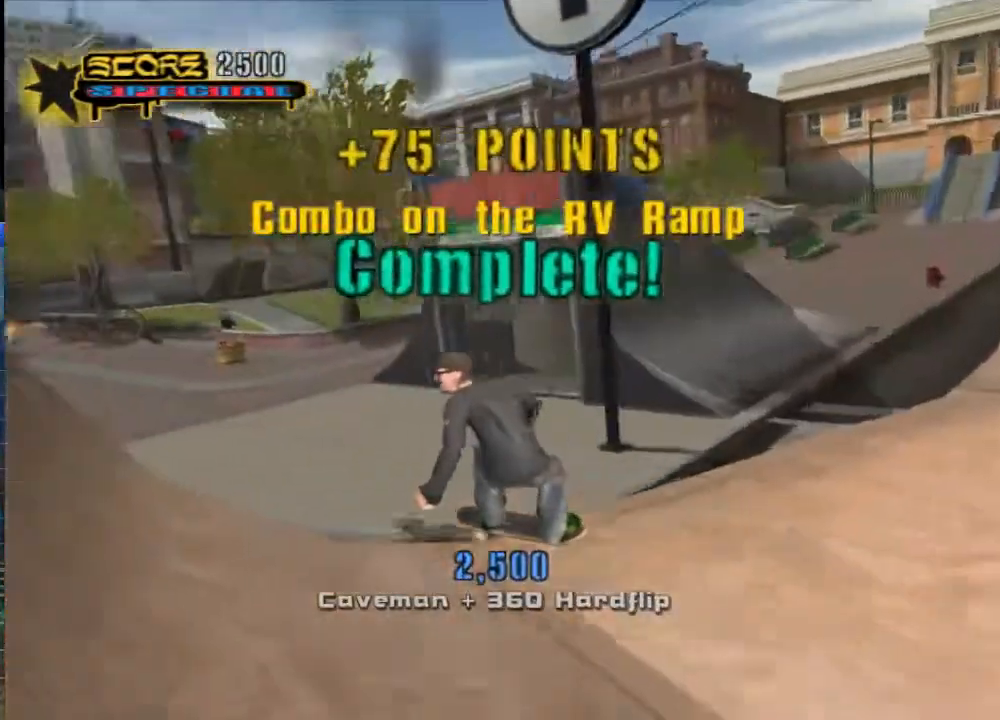
{"dt_ms": 500, "buttons": ["A"], "left_stick": "center", "right_stick": "center", "events": []}
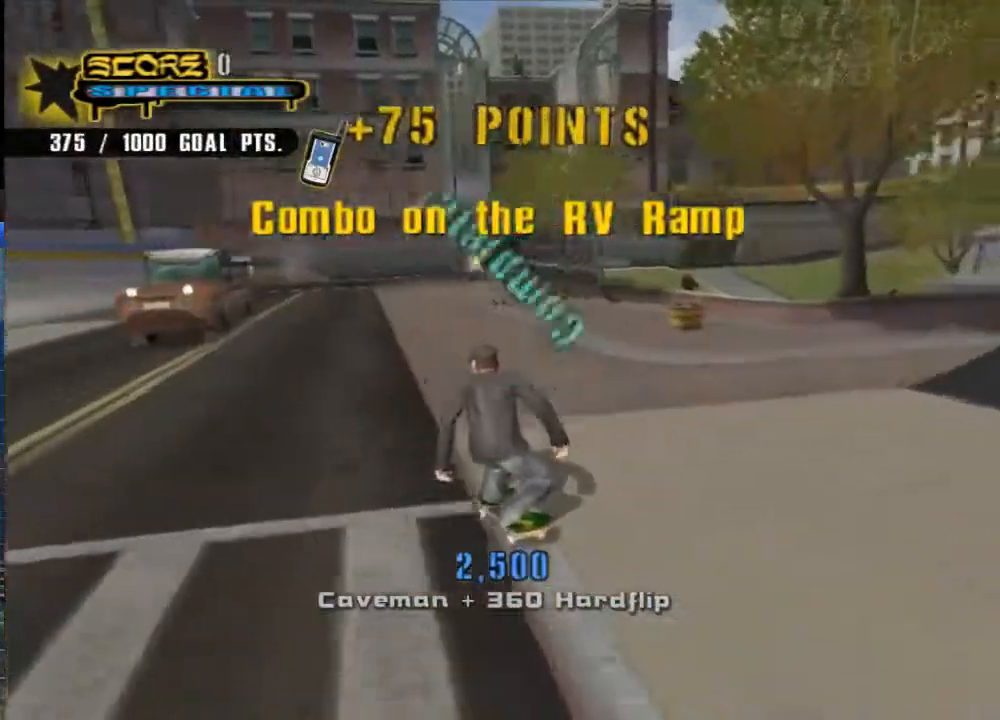
{"dt_ms": 500, "buttons": ["A"], "left_stick": "up-right", "right_stick": "center", "events": [[33, "left_stick", "up-right"], [200, "left_stick", "center"], [433, "left_stick", "up-right"]]}
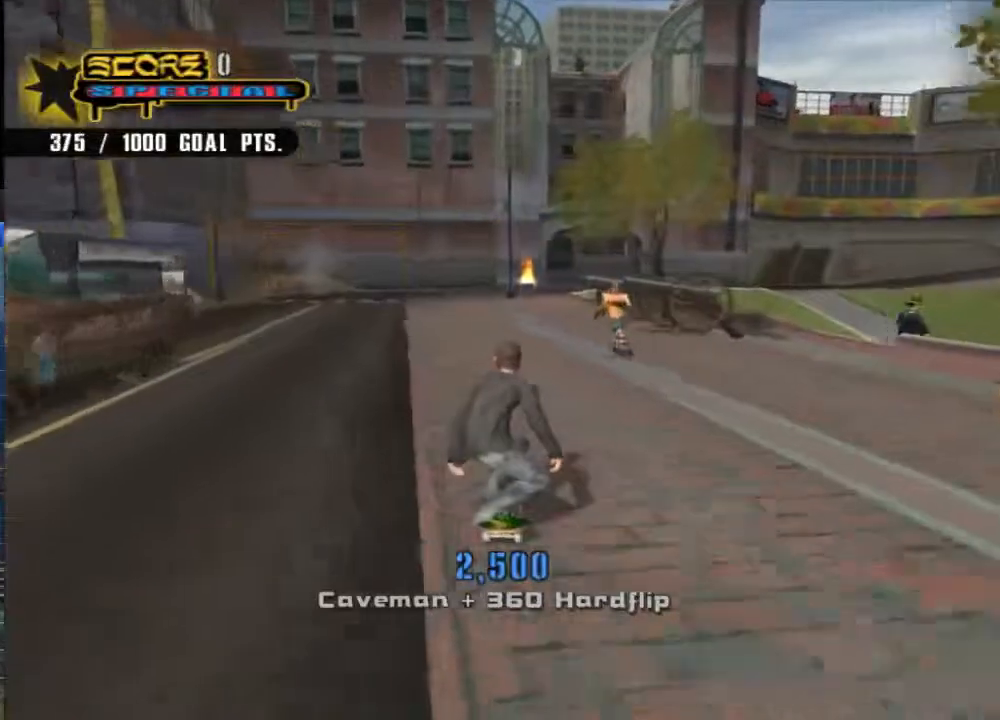
{"dt_ms": 500, "buttons": ["A"], "left_stick": "up-right", "right_stick": "center", "events": [[67, "left_stick", "center"], [367, "left_stick", "up-right"]]}
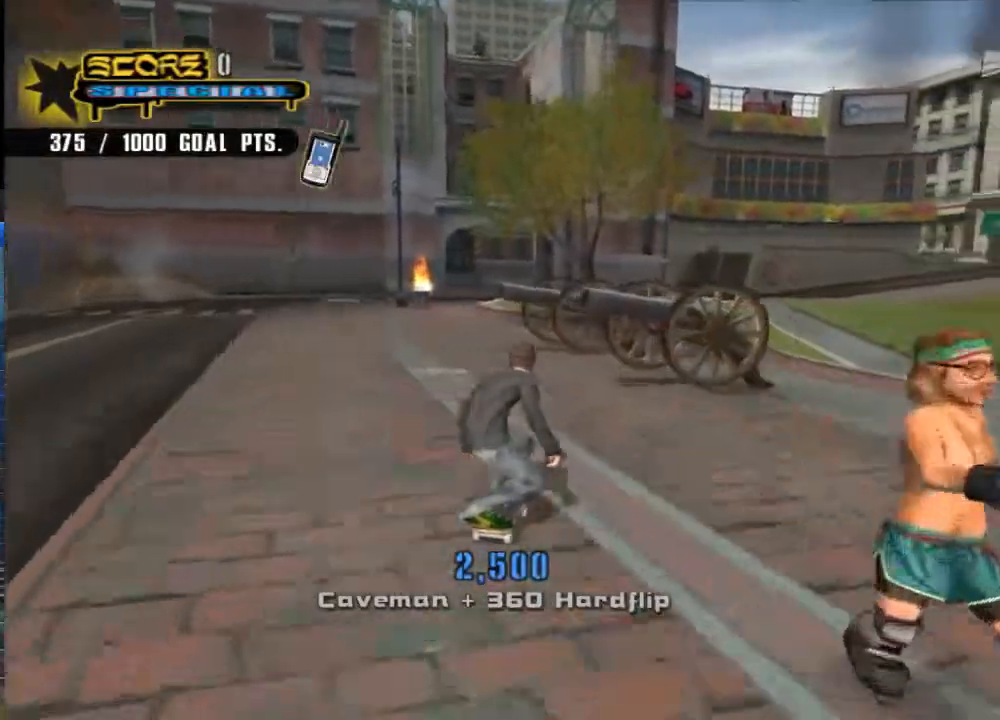
{"dt_ms": 500, "buttons": ["Y"], "left_stick": "up", "right_stick": "center", "events": [[83, "left_stick", "center"], [250, "A", "up"], [283, "left_stick", "up"], [350, "Y", "down"]]}
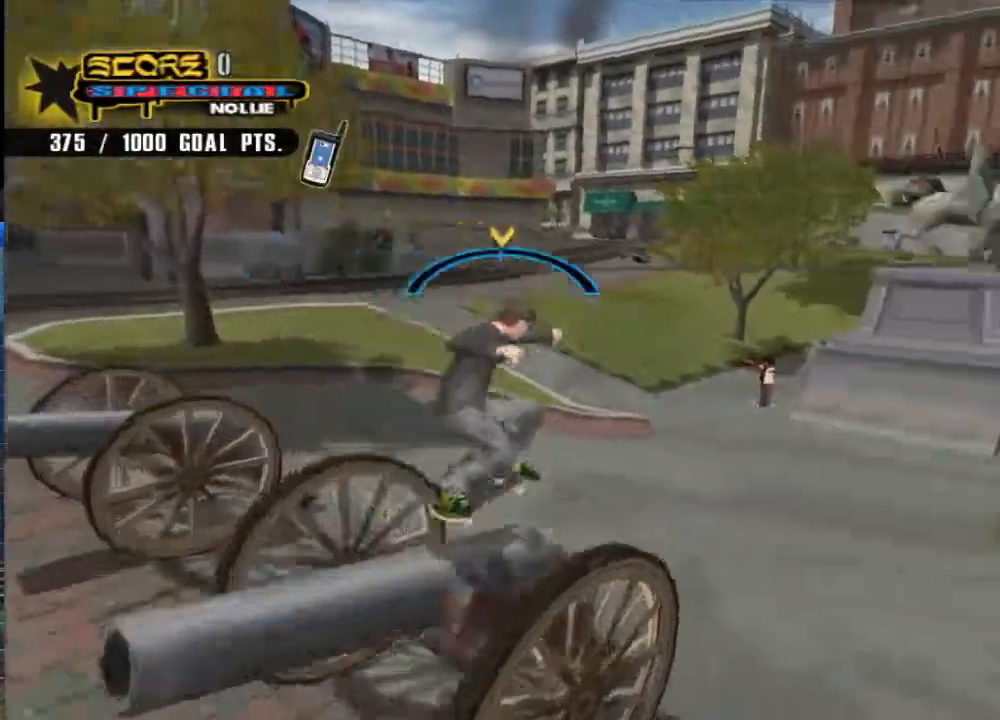
{"dt_ms": 500, "buttons": [], "left_stick": "down", "right_stick": "center", "events": [[17, "Y", "up"], [17, "left_stick", "center"], [217, "START", "down"], [350, "START", "up"], [450, "left_stick", "down"]]}